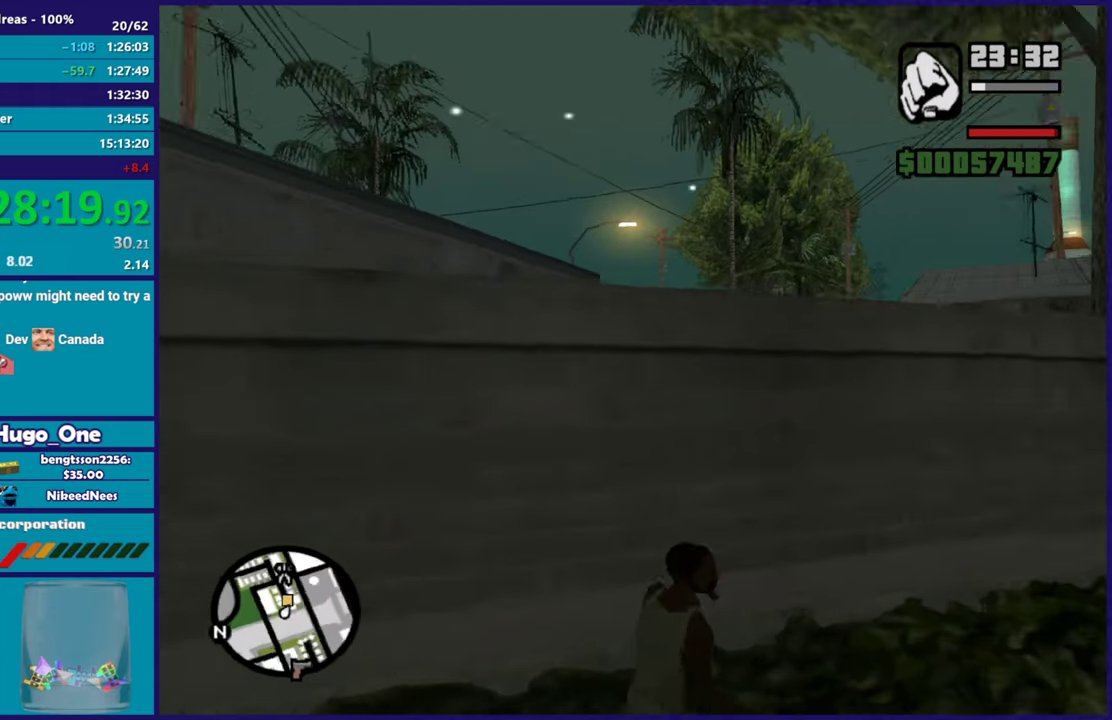
Gameplay with a controller (Xbox layout); each line is a JSON object with the inputs held at the frame after it. "events" lists button and stick changes between this image and that frame as [ms after this image, input, new state], when the widget could be followed in between.
{"buttons": ["A"], "left_stick": "up", "right_stick": "center", "events": [[50, "left_stick", "up"], [83, "right_stick", "center"], [166, "A", "down"], [317, "A", "up"], [383, "A", "down"]]}
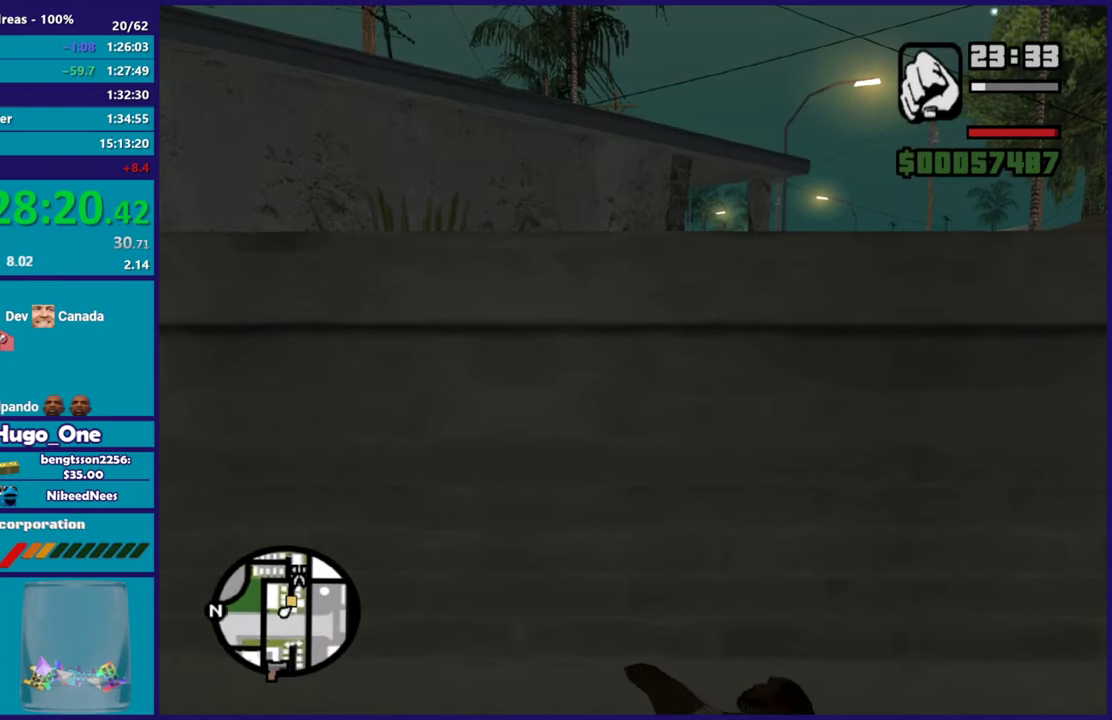
{"buttons": [], "left_stick": "up", "right_stick": "up-right", "events": [[33, "A", "up"], [83, "A", "down"], [200, "A", "up"], [334, "right_stick", "up-right"]]}
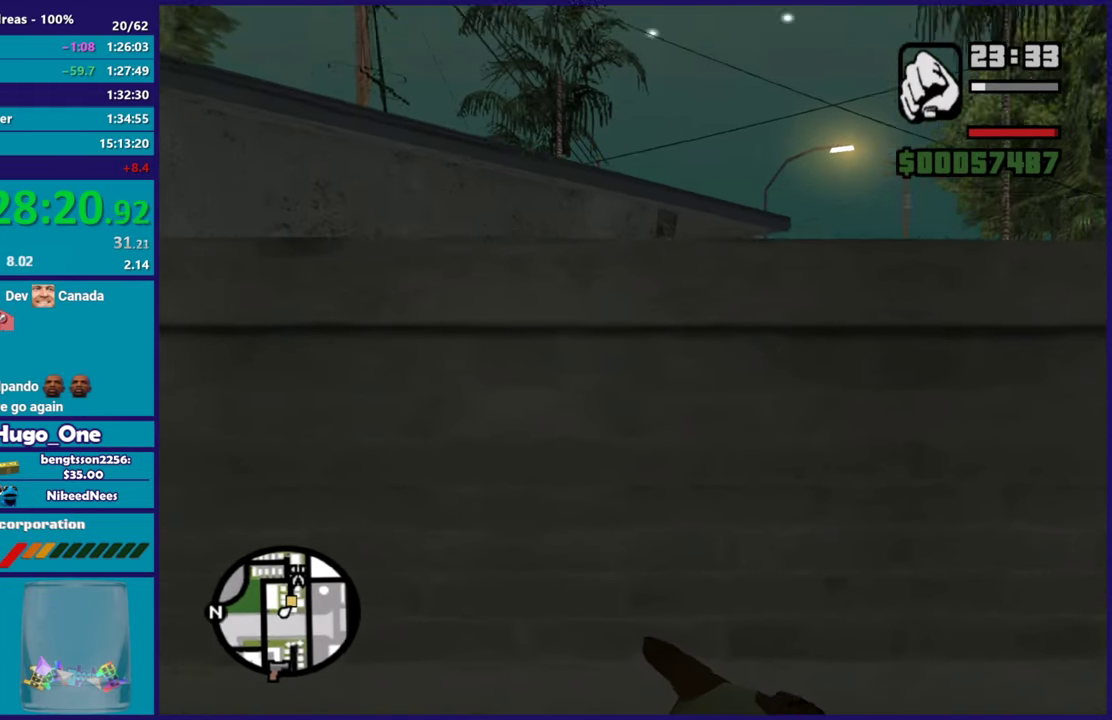
{"buttons": [], "left_stick": "up", "right_stick": "center", "events": [[33, "right_stick", "center"], [100, "A", "down"], [233, "A", "up"], [317, "A", "down"], [467, "A", "up"]]}
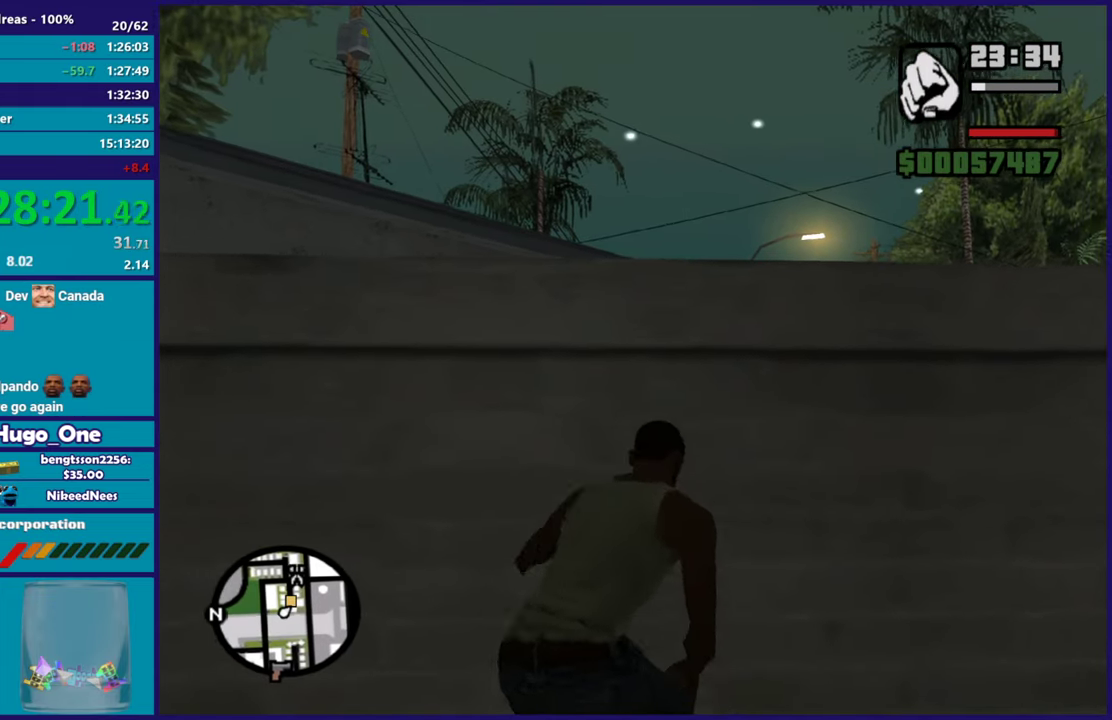
{"buttons": ["X"], "left_stick": "up", "right_stick": "center", "events": [[17, "A", "down"], [167, "A", "up"], [217, "X", "down"], [334, "X", "up"], [400, "X", "down"]]}
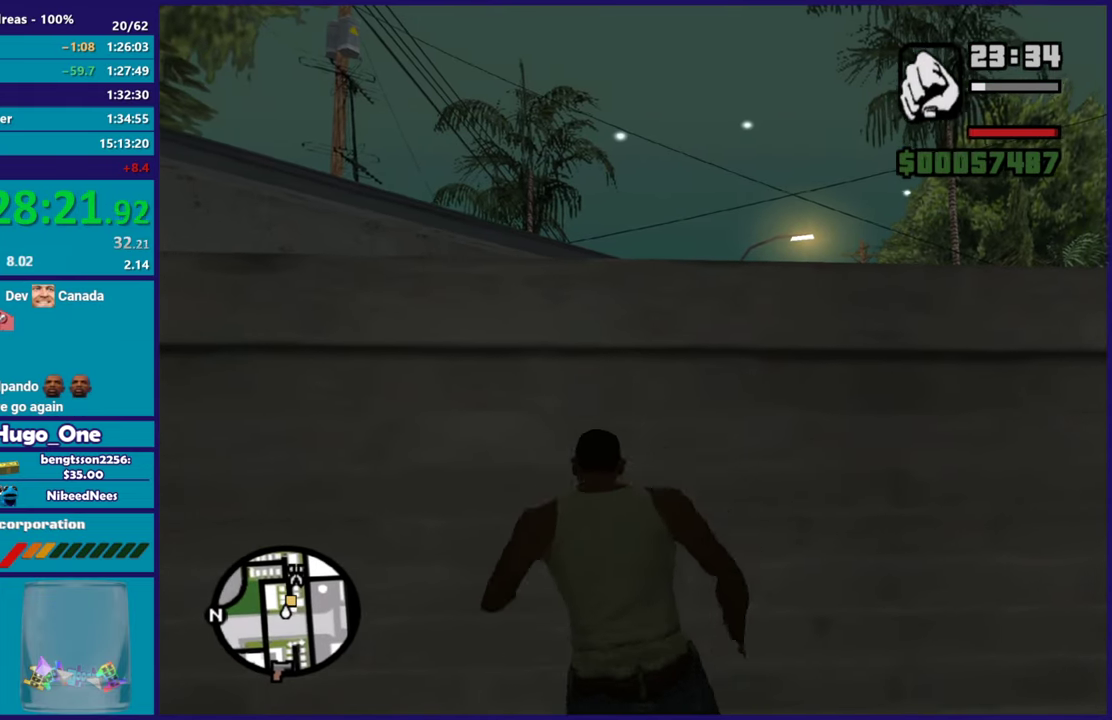
{"buttons": [], "left_stick": "up-right", "right_stick": "down", "events": [[50, "X", "up"], [100, "X", "down"], [216, "X", "up"], [266, "left_stick", "up-right"], [367, "right_stick", "down"]]}
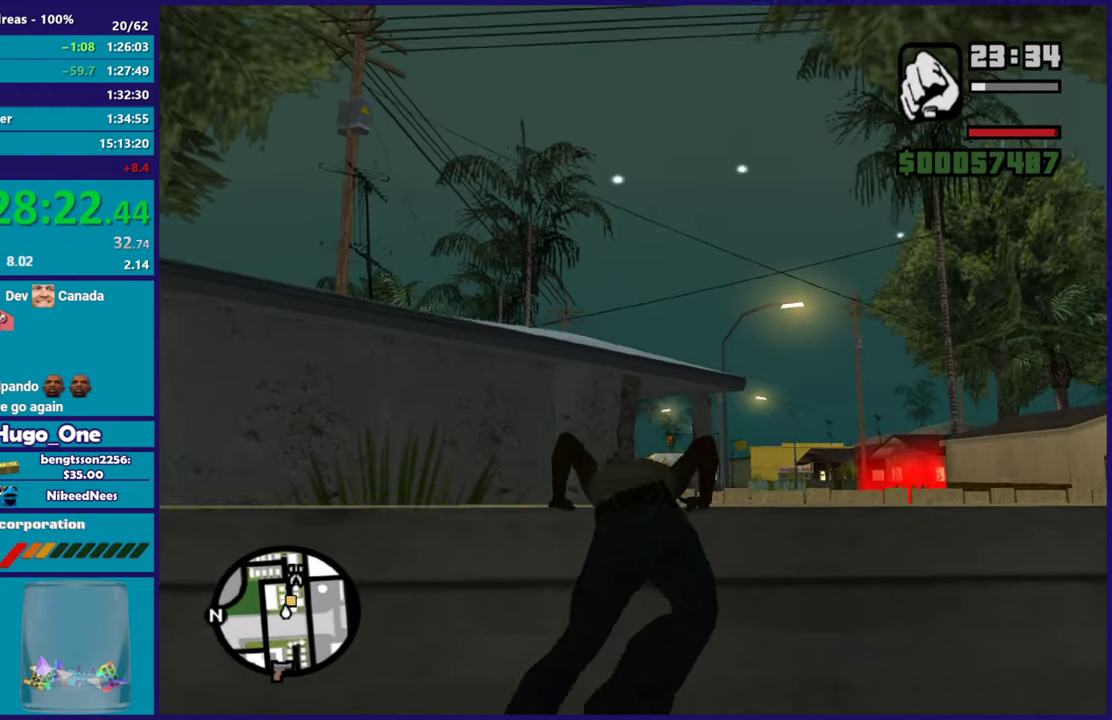
{"buttons": [], "left_stick": "up", "right_stick": "center", "events": [[33, "right_stick", "down-right"], [150, "left_stick", "up"], [184, "R1", "down"], [200, "right_stick", "center"], [334, "R1", "up"]]}
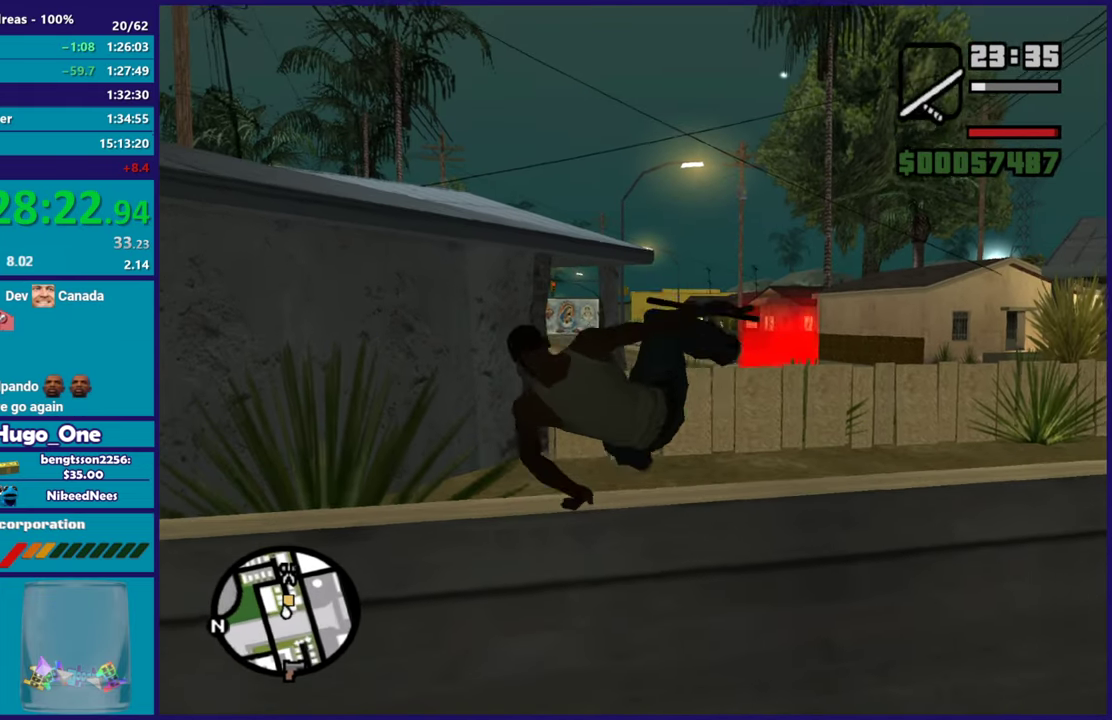
{"buttons": [], "left_stick": "up", "right_stick": "center", "events": [[33, "R1", "down"], [166, "R1", "up"]]}
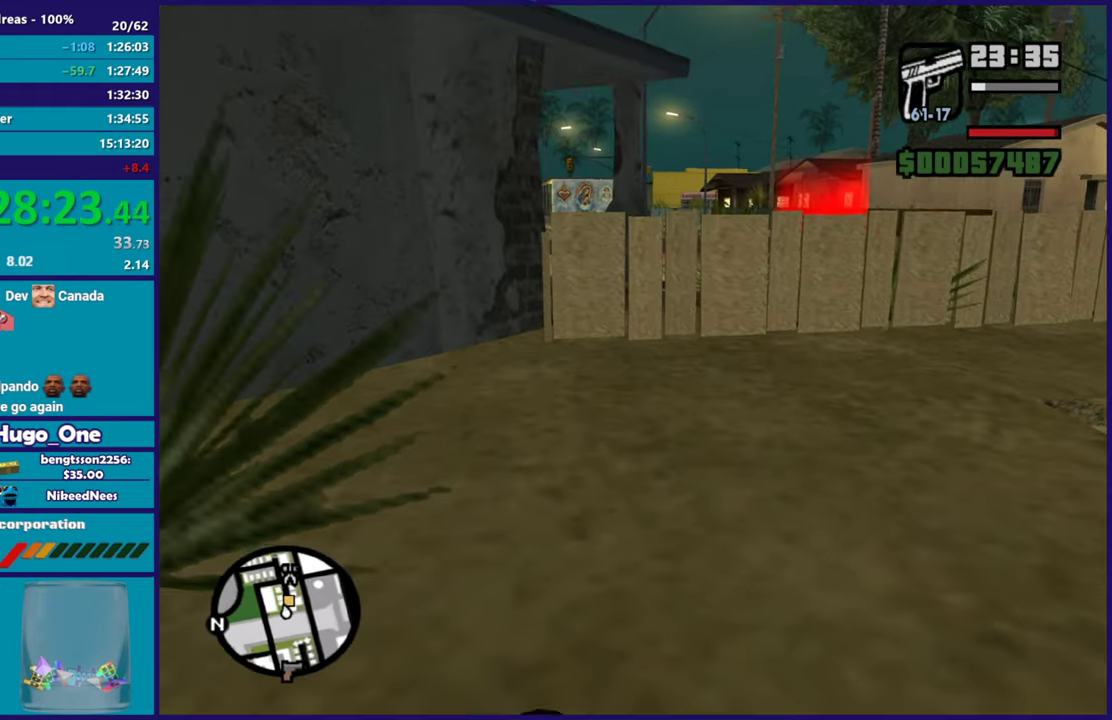
{"buttons": ["R2"], "left_stick": "up-right", "right_stick": "center", "events": [[100, "left_stick", "up-right"], [434, "R2", "down"]]}
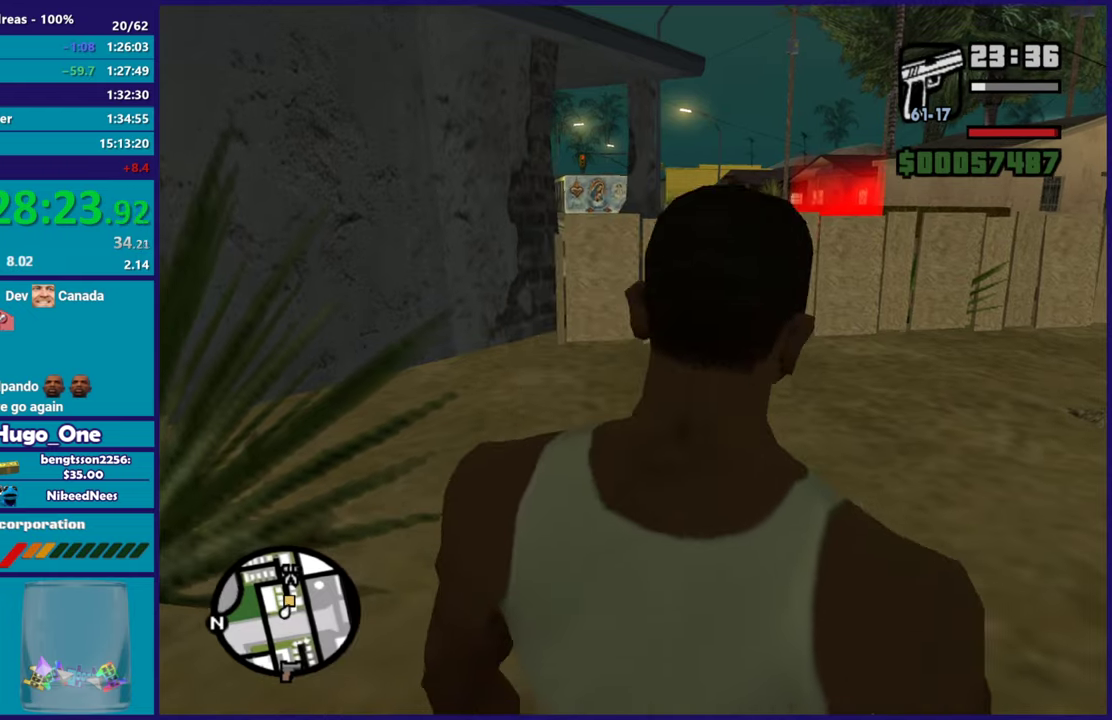
{"buttons": ["A"], "left_stick": "up-right", "right_stick": "center", "events": [[400, "R2", "up"], [483, "A", "down"]]}
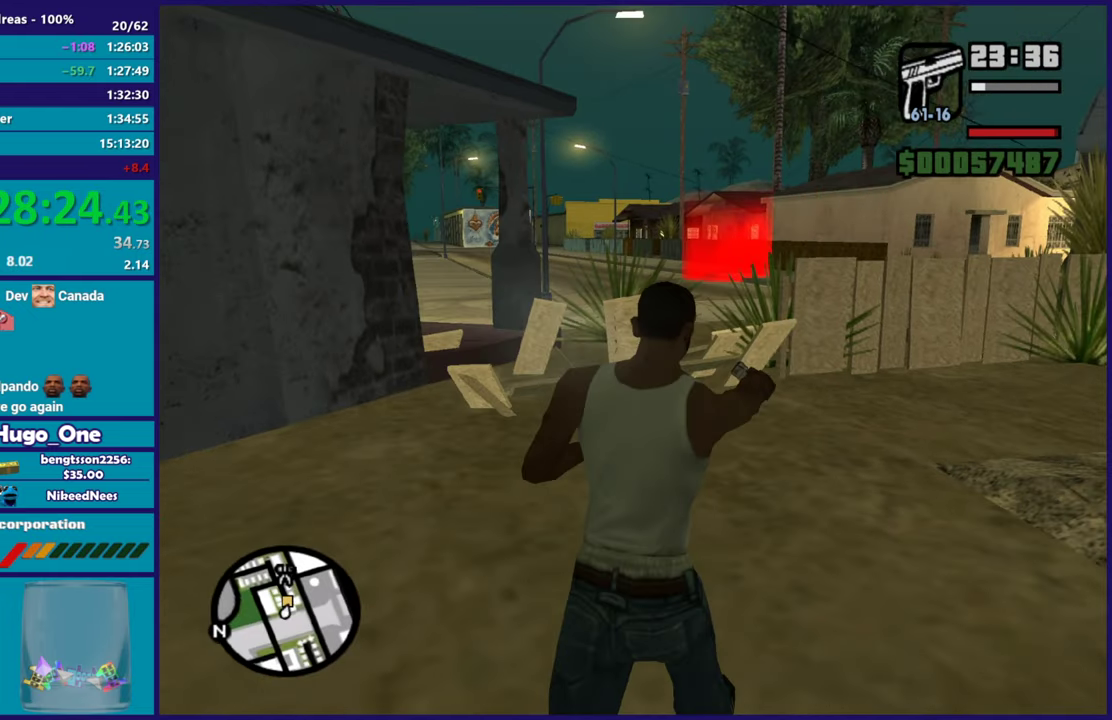
{"buttons": ["A"], "left_stick": "up", "right_stick": "center", "events": [[133, "A", "up"], [133, "left_stick", "up"], [200, "A", "down"], [334, "A", "up"], [400, "A", "down"]]}
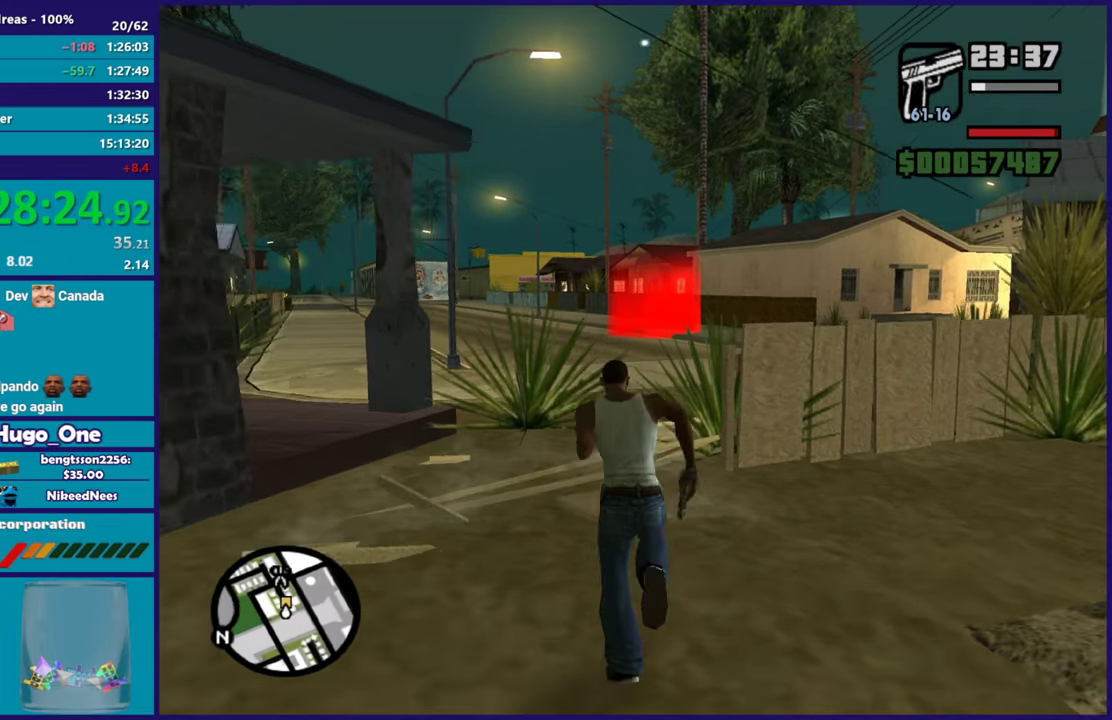
{"buttons": [], "left_stick": "up", "right_stick": "center", "events": [[33, "A", "up"], [116, "A", "down"], [216, "A", "up"], [333, "A", "down"], [450, "A", "up"]]}
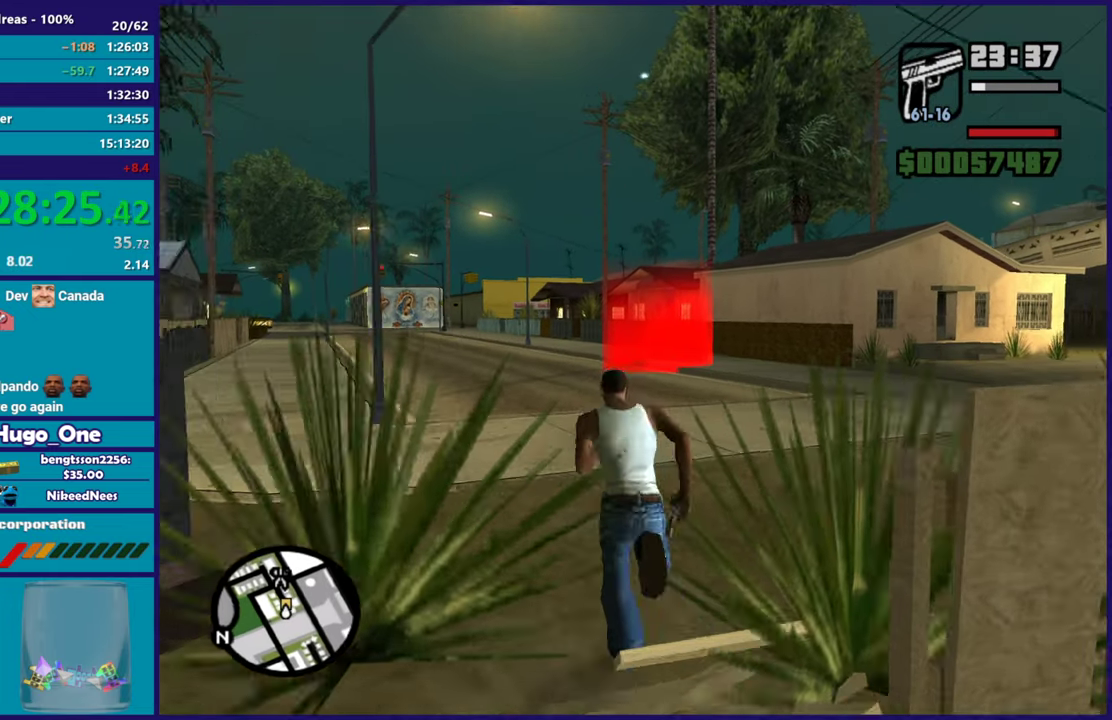
{"buttons": ["A"], "left_stick": "up", "right_stick": "center", "events": [[50, "A", "down"], [167, "A", "up"], [267, "A", "down"], [384, "A", "up"], [467, "A", "down"]]}
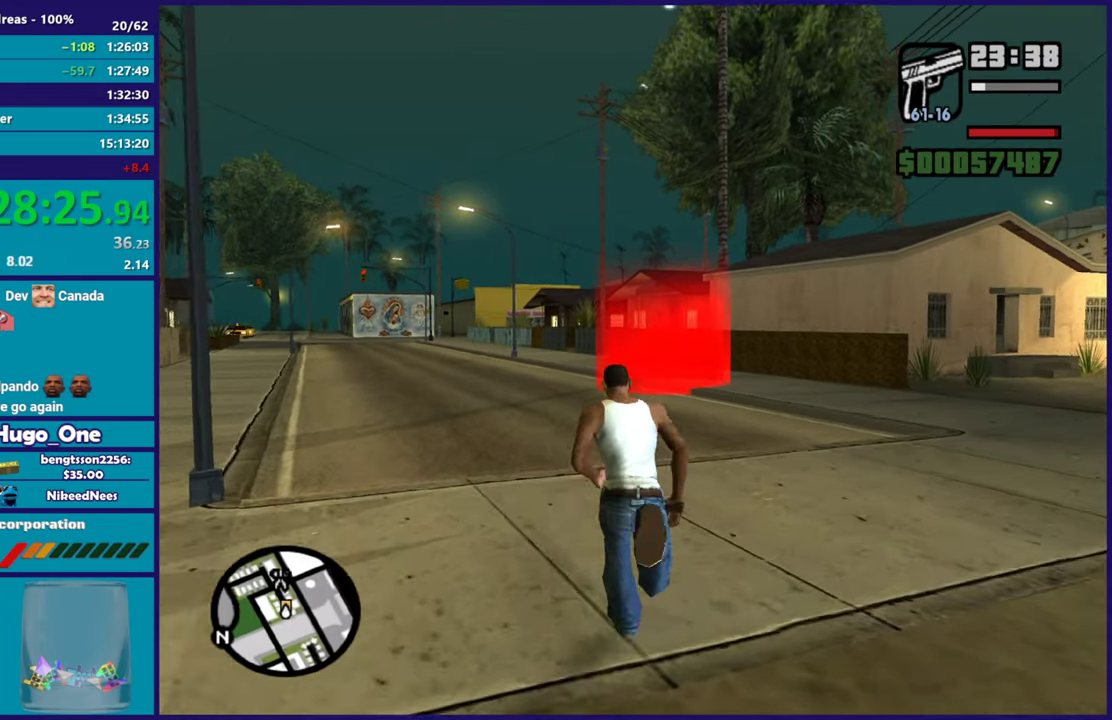
{"buttons": ["A"], "left_stick": "up", "right_stick": "center", "events": [[116, "A", "up"], [183, "A", "down"], [333, "A", "up"], [417, "A", "down"]]}
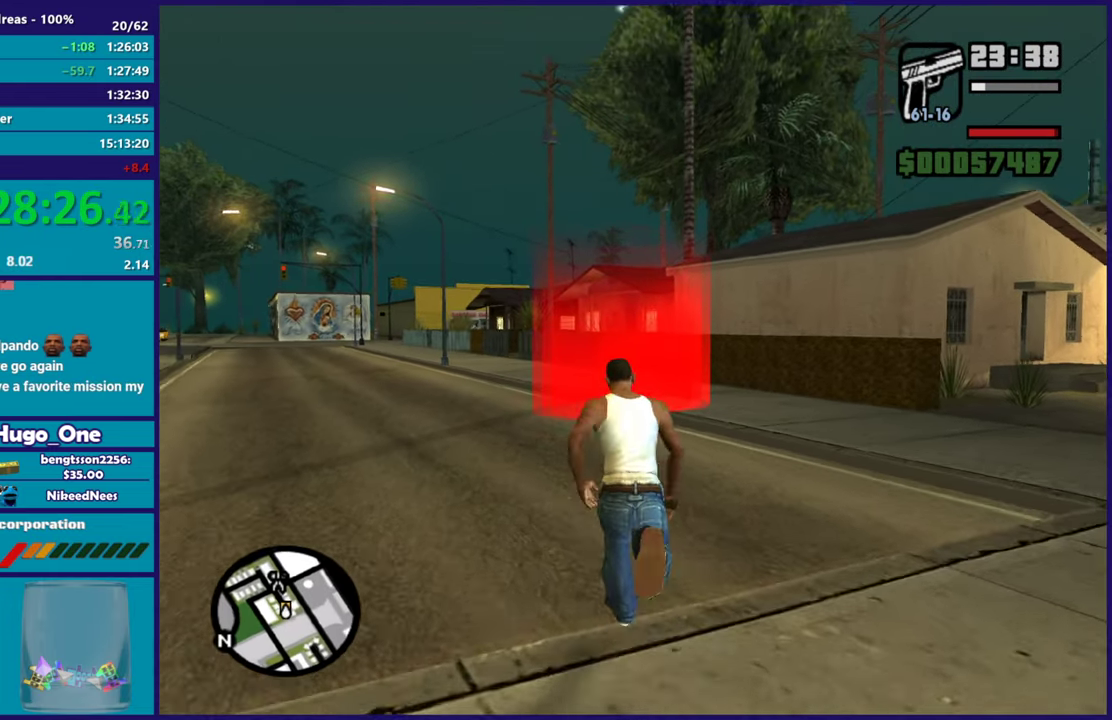
{"buttons": [], "left_stick": "up", "right_stick": "center", "events": [[33, "A", "up"], [133, "A", "down"], [250, "A", "up"], [334, "A", "down"], [450, "A", "up"]]}
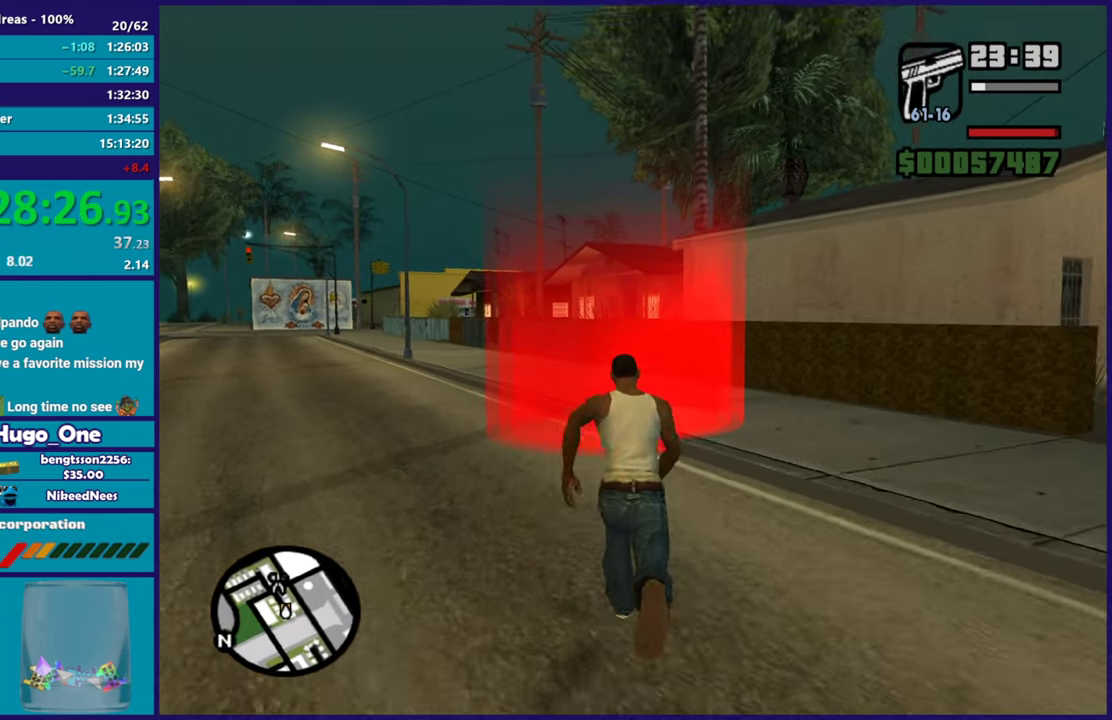
{"buttons": ["A"], "left_stick": "center", "right_stick": "center", "events": [[50, "A", "down"], [150, "A", "up"], [233, "A", "down"], [383, "A", "up"], [400, "left_stick", "center"], [450, "A", "down"]]}
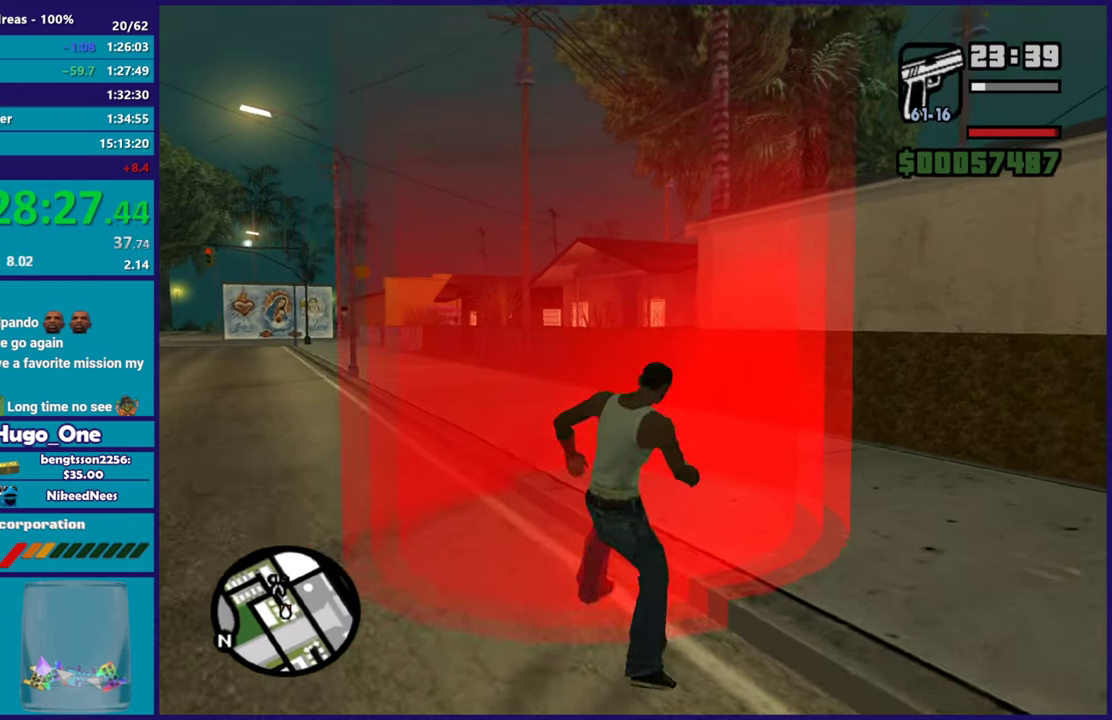
{"buttons": [], "left_stick": "center", "right_stick": "center", "events": [[83, "A", "up"], [150, "A", "down"], [284, "A", "up"], [367, "A", "down"], [467, "A", "up"]]}
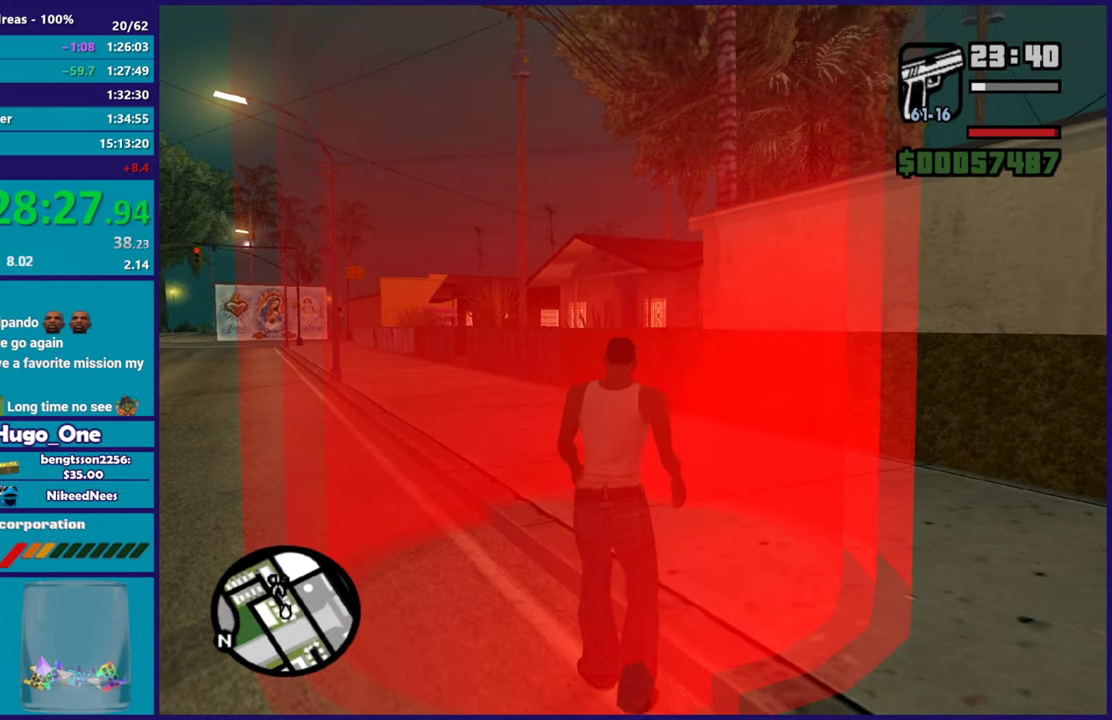
{"buttons": ["A"], "left_stick": "center", "right_stick": "center", "events": [[66, "A", "down"], [200, "A", "up"], [283, "A", "down"], [383, "A", "up"], [500, "A", "down"]]}
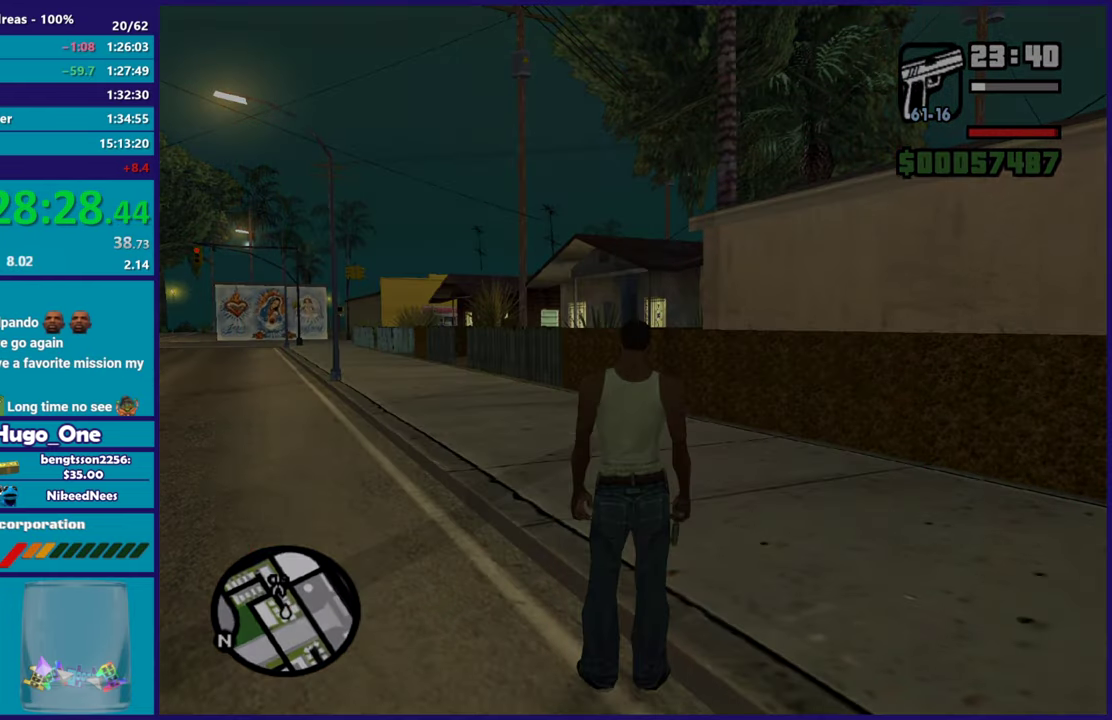
{"buttons": ["A"], "left_stick": "center", "right_stick": "center", "events": [[117, "A", "up"], [184, "A", "down"], [334, "A", "up"], [400, "A", "down"]]}
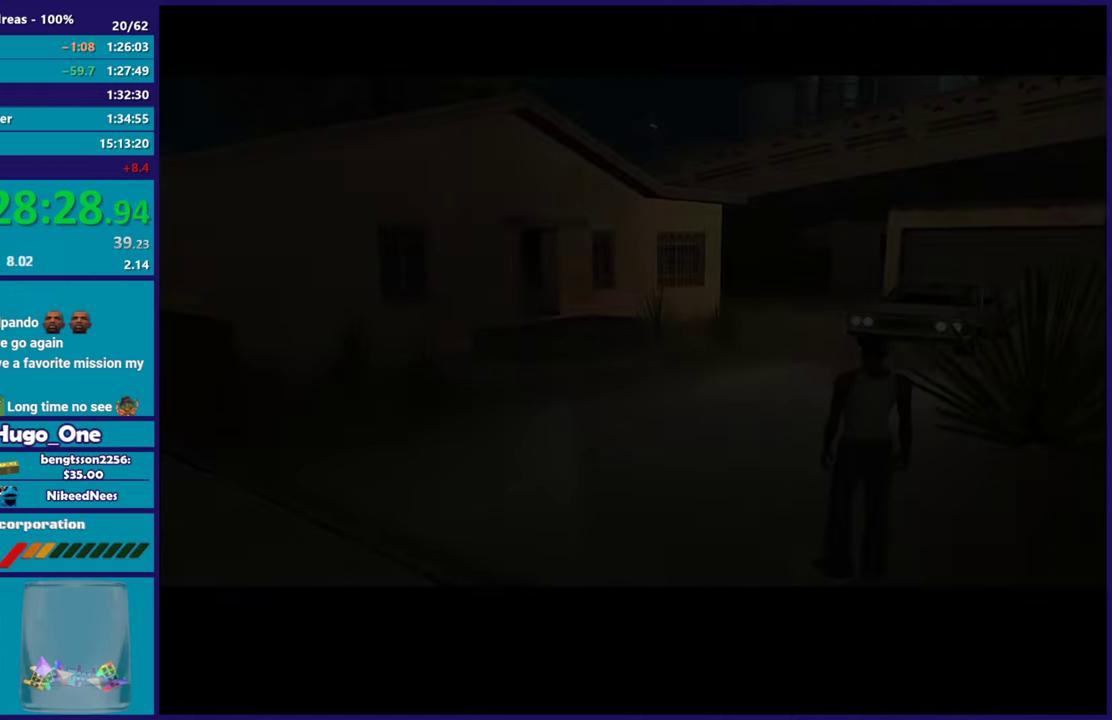
{"buttons": [], "left_stick": "center", "right_stick": "center", "events": [[50, "A", "up"], [116, "A", "down"], [233, "A", "up"], [367, "A", "down"], [500, "A", "up"]]}
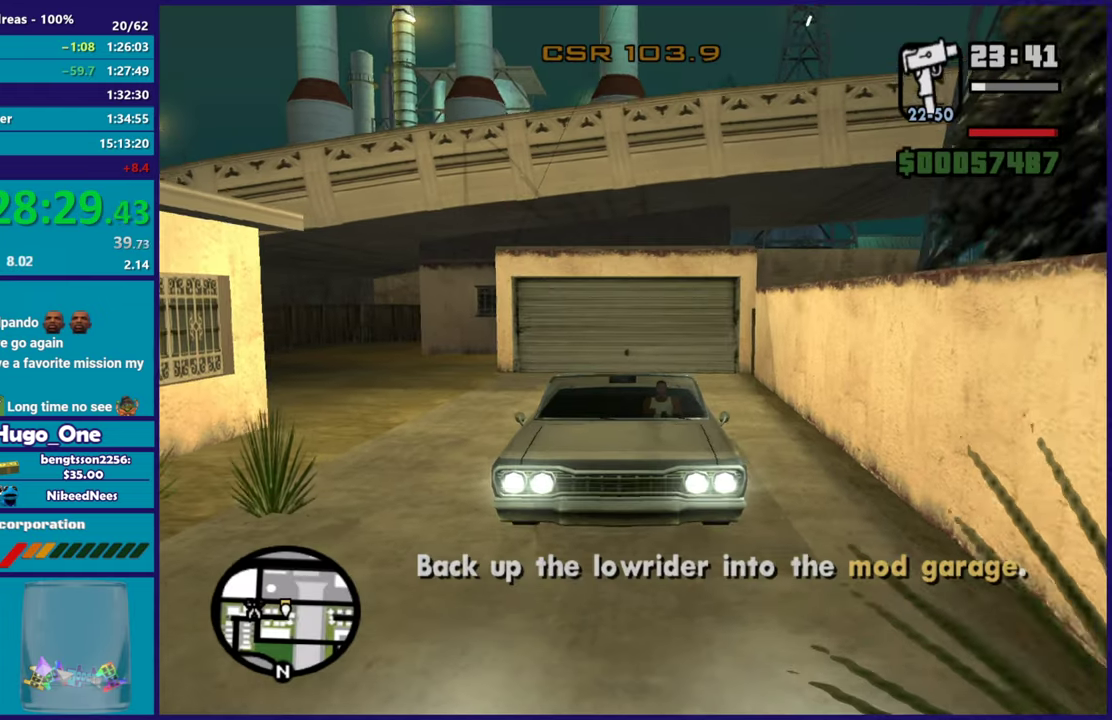
{"buttons": [], "left_stick": "center", "right_stick": "center", "events": [[67, "A", "down"], [200, "A", "up"], [350, "A", "down"], [501, "A", "up"]]}
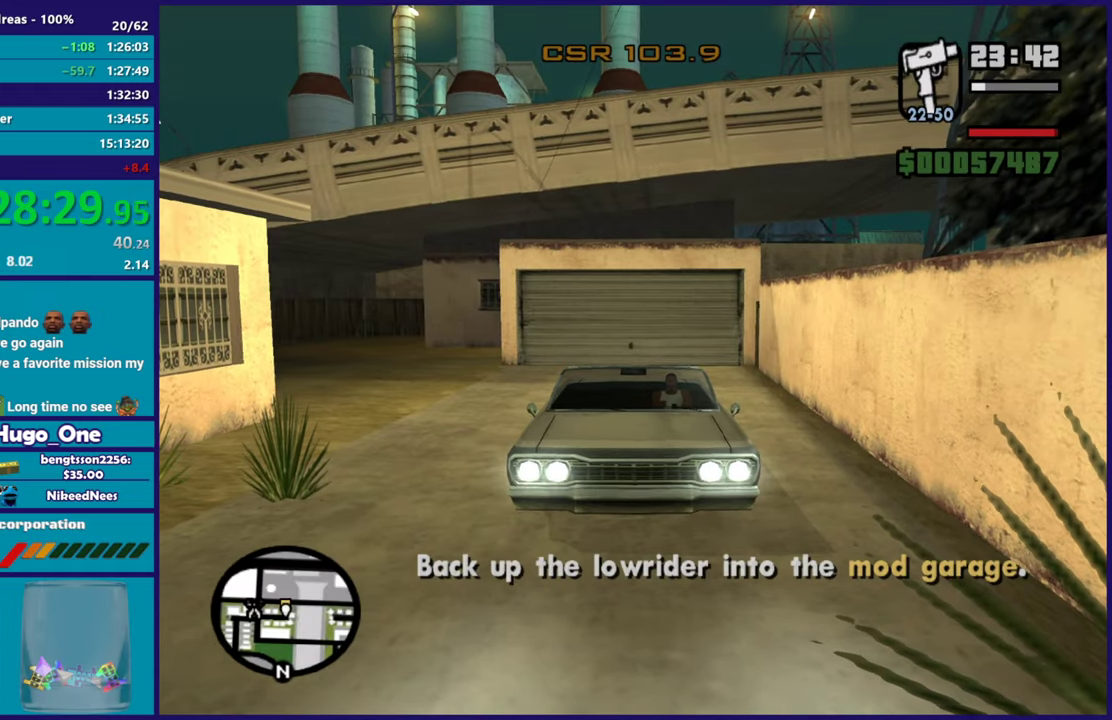
{"buttons": [], "left_stick": "center", "right_stick": "center", "events": []}
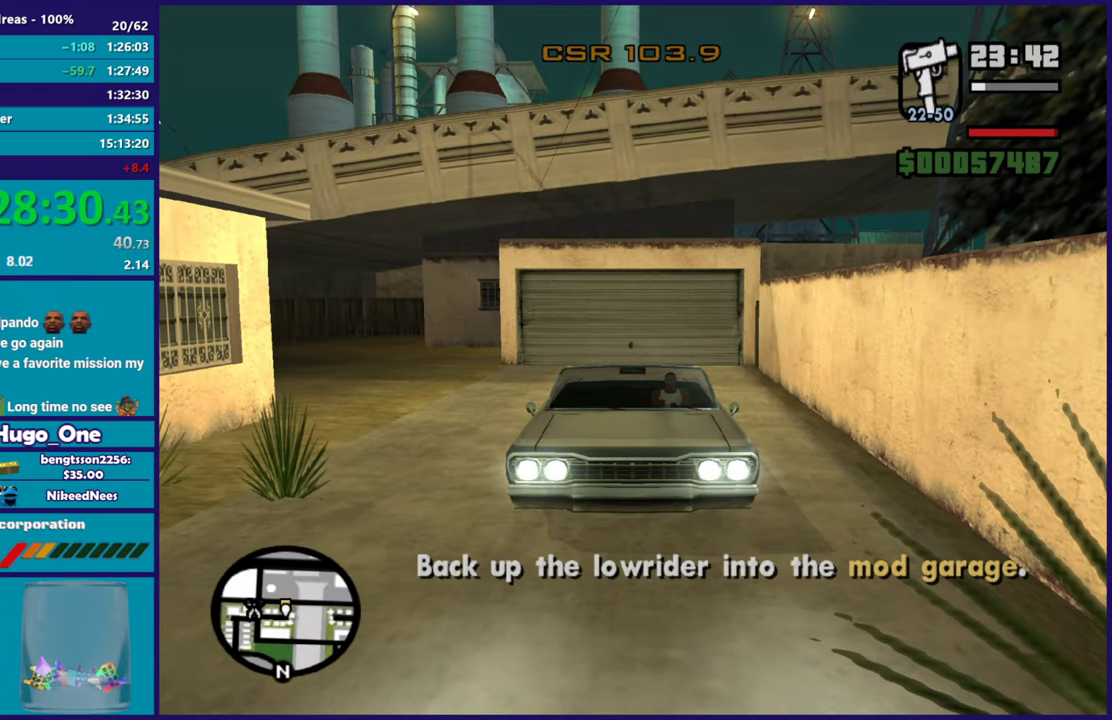
{"buttons": ["L2"], "left_stick": "center", "right_stick": "center", "events": [[133, "L2", "down"]]}
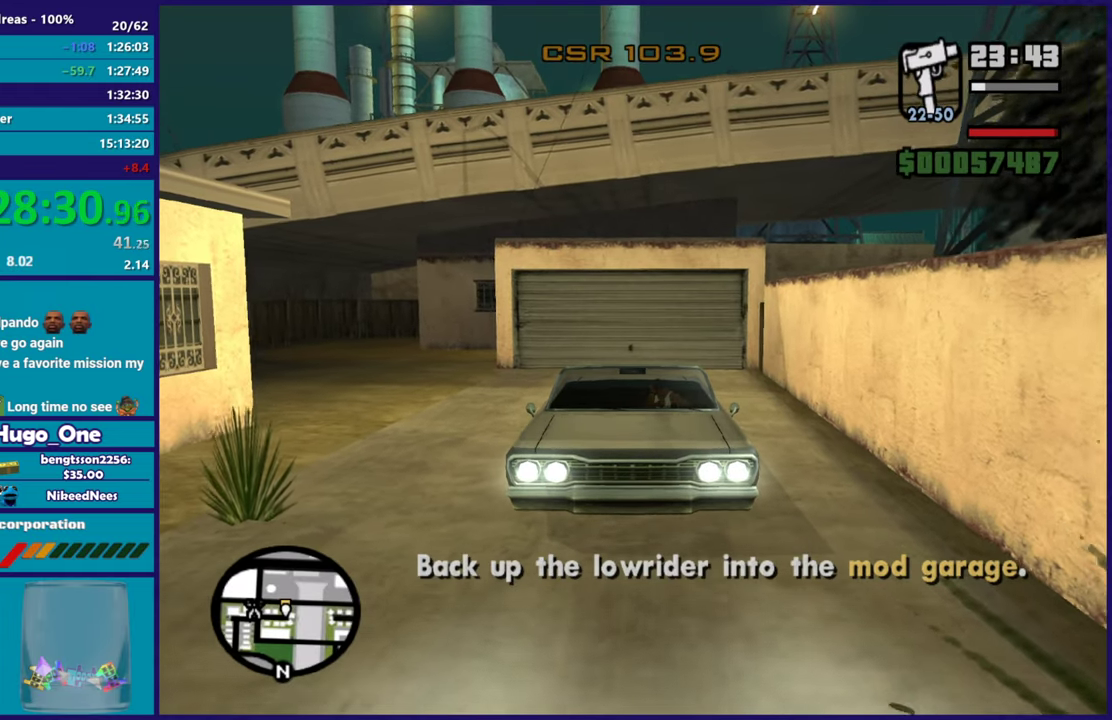
{"buttons": [], "left_stick": "center", "right_stick": "center", "events": [[450, "L2", "up"]]}
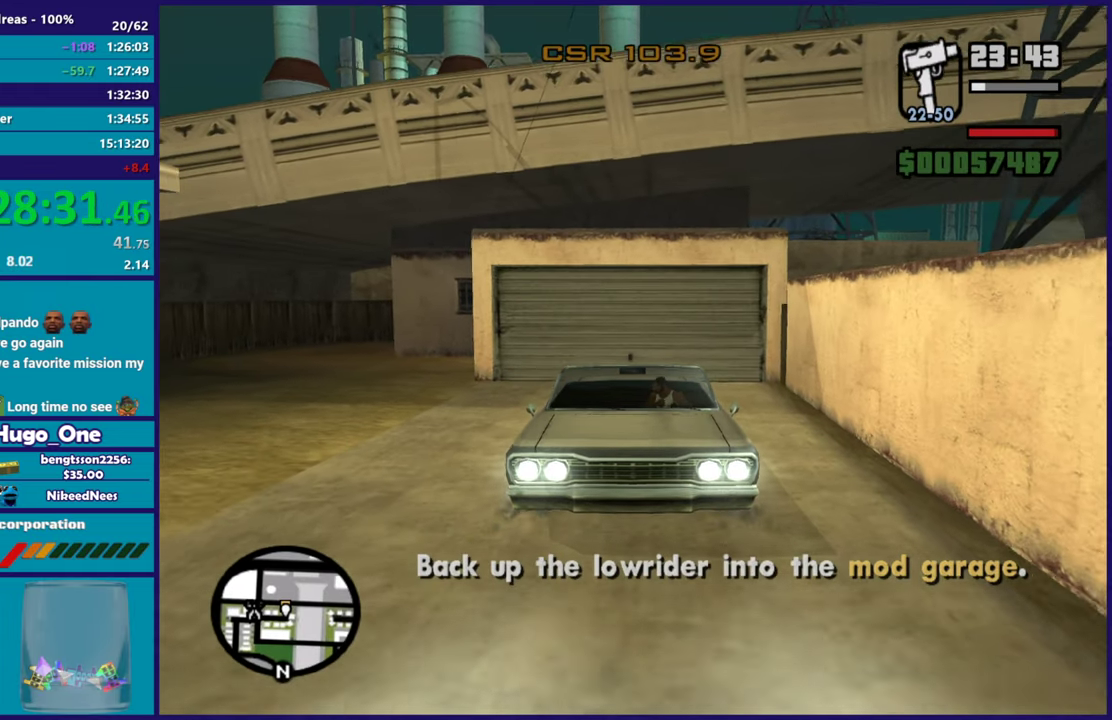
{"buttons": [], "left_stick": "center", "right_stick": "center", "events": [[33, "R2", "down"], [50, "right_stick", "up-left"], [217, "right_stick", "center"], [317, "R2", "up"]]}
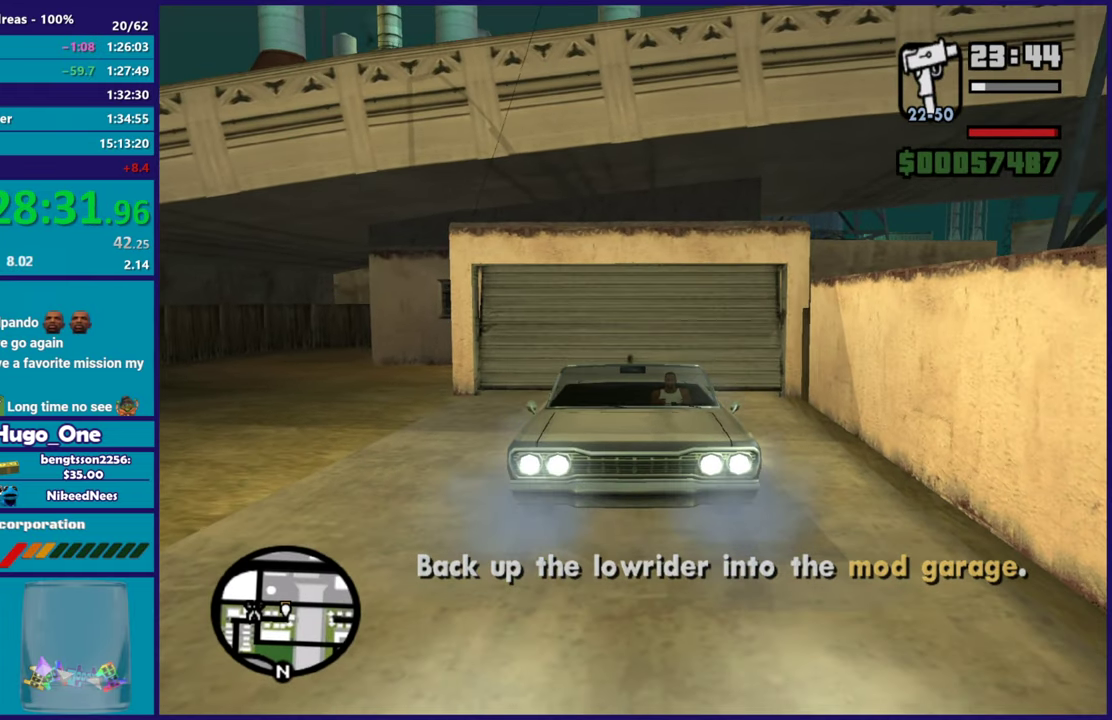
{"buttons": ["L2"], "left_stick": "center", "right_stick": "center", "events": [[166, "L2", "down"]]}
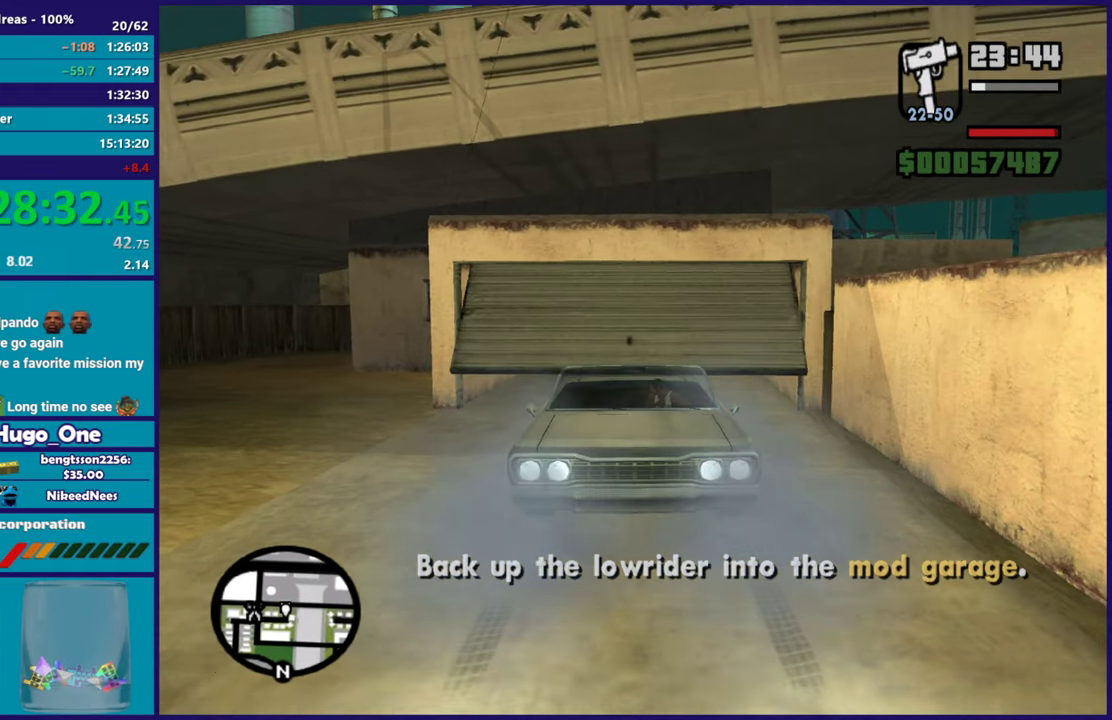
{"buttons": ["L2"], "left_stick": "center", "right_stick": "center", "events": []}
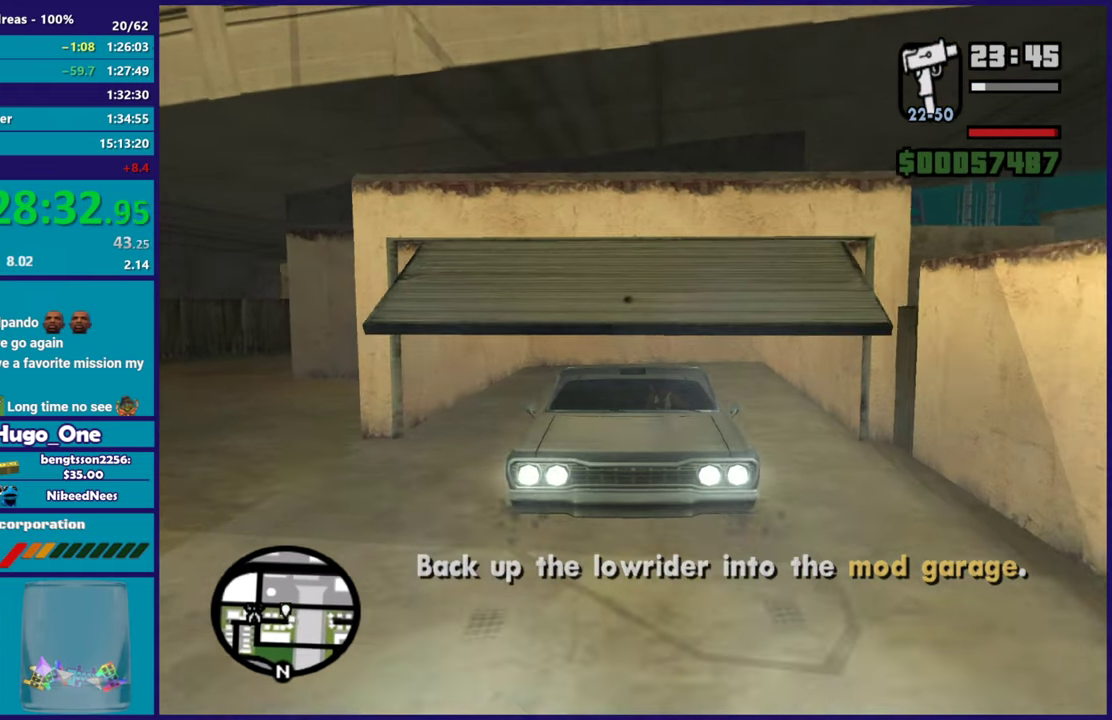
{"buttons": ["R2"], "left_stick": "center", "right_stick": "center", "events": [[200, "L2", "up"], [250, "R2", "down"]]}
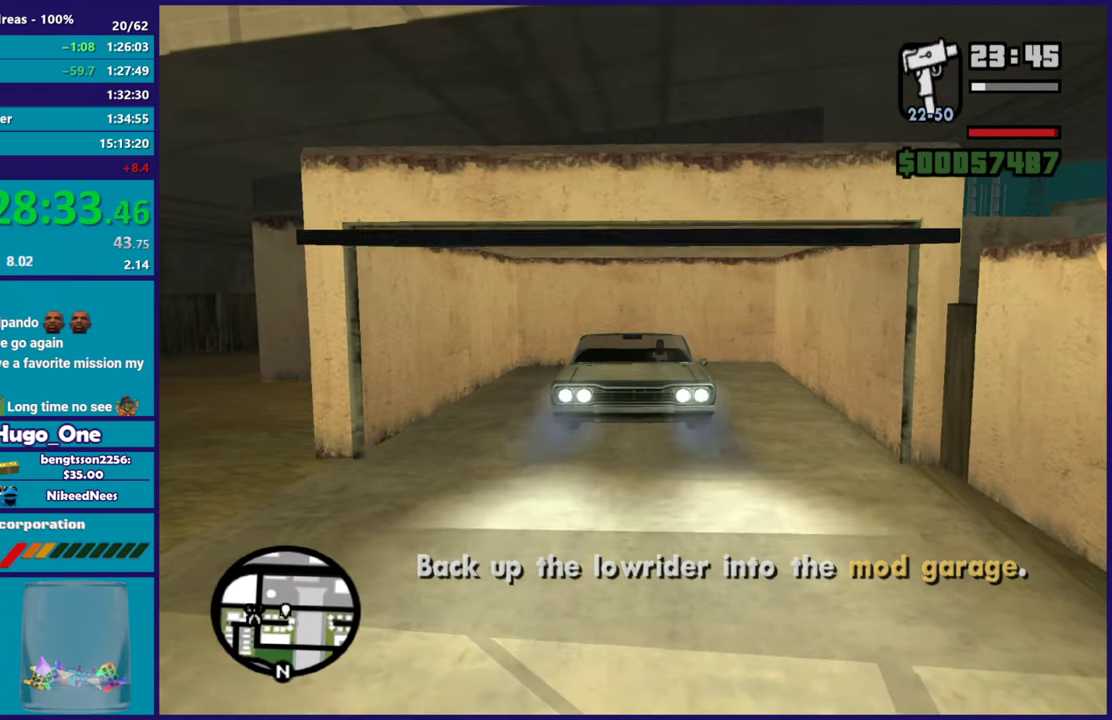
{"buttons": [], "left_stick": "center", "right_stick": "center", "events": [[250, "R2", "up"]]}
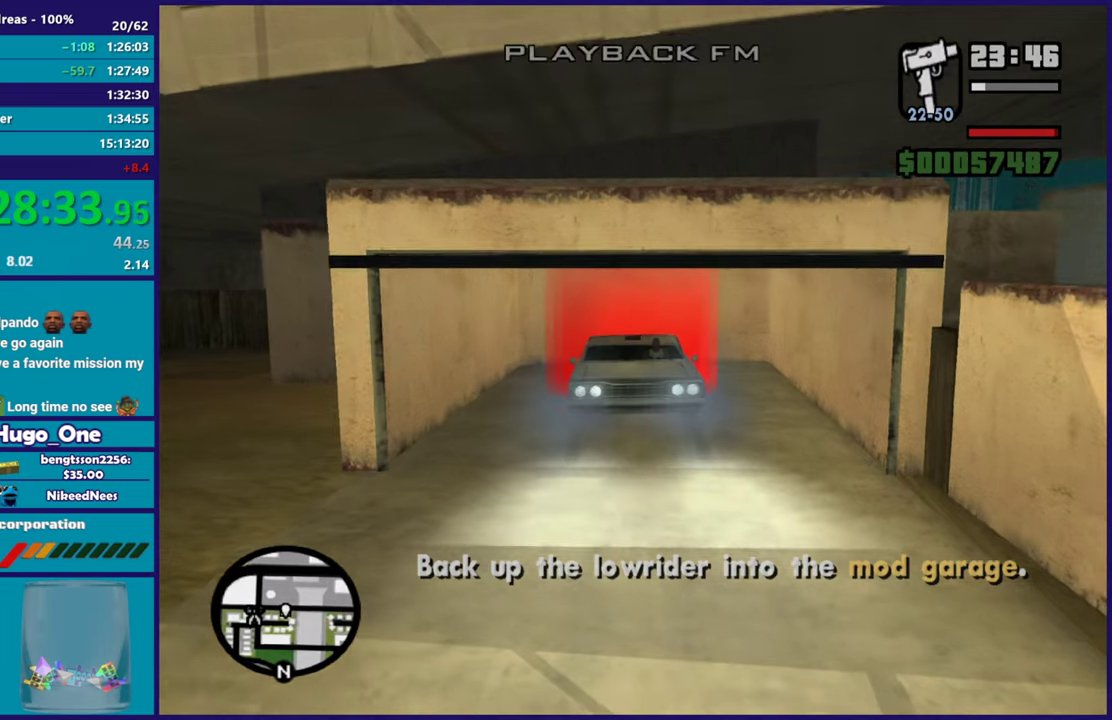
{"buttons": [], "left_stick": "center", "right_stick": "center", "events": []}